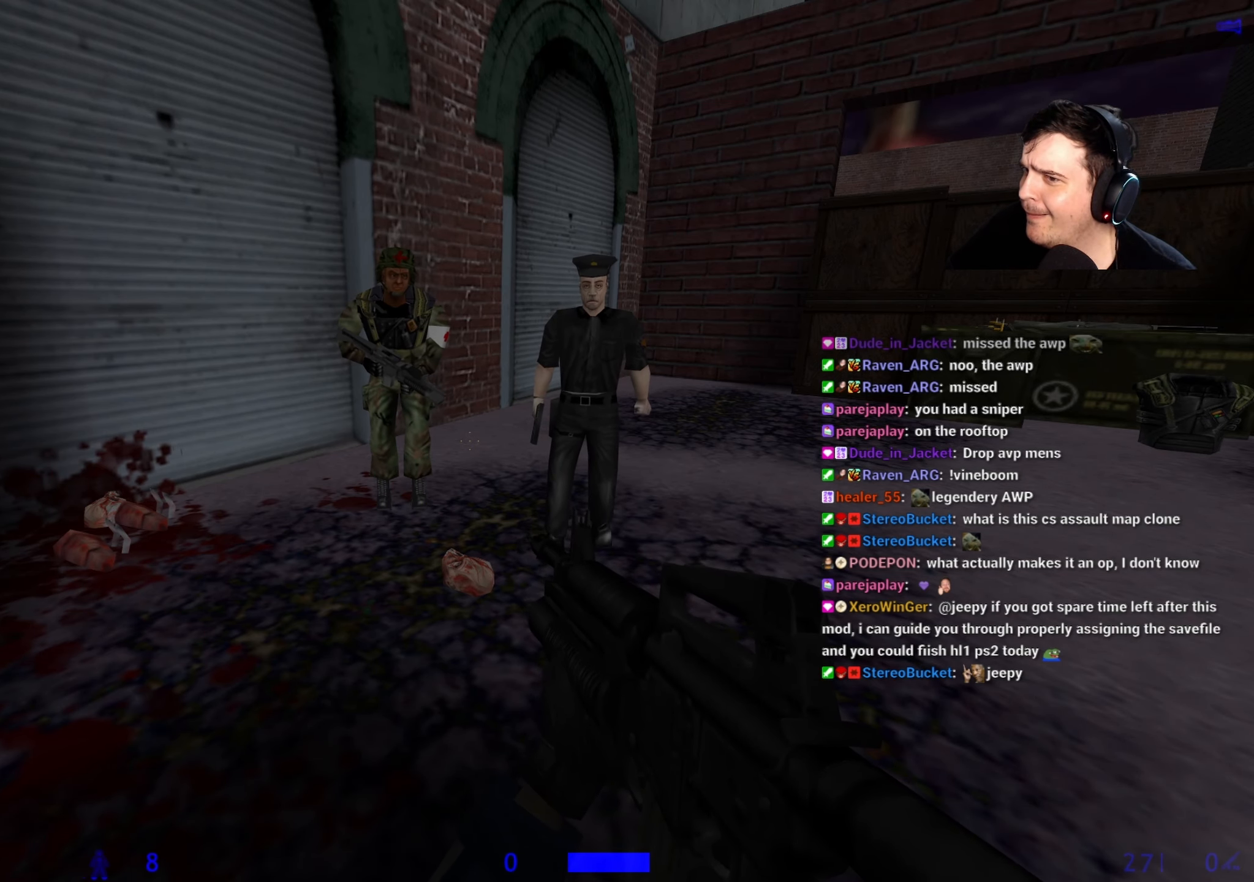
Gameplay with keyboard and mouse; each line is a JSON object with the keys held at the frame after it. "events" lists presses ("down") and releases ("up") of "1", "2", "3", "4", "5", "a", "alt", "c", "caps_lock", "ctrl", "d", "e", "f", "g", "q", "r", "s", "shift", "space", "t", "tab", "v", "w", "x" and "z" between this image and that frame as [ms after this image, input, new state], when the widget could be followed in between. No other keys are recorded. Mouse buttons are not recorded. Not read: mouse_move.
{"keys": ["d"], "events": [[384, "d", "down"]]}
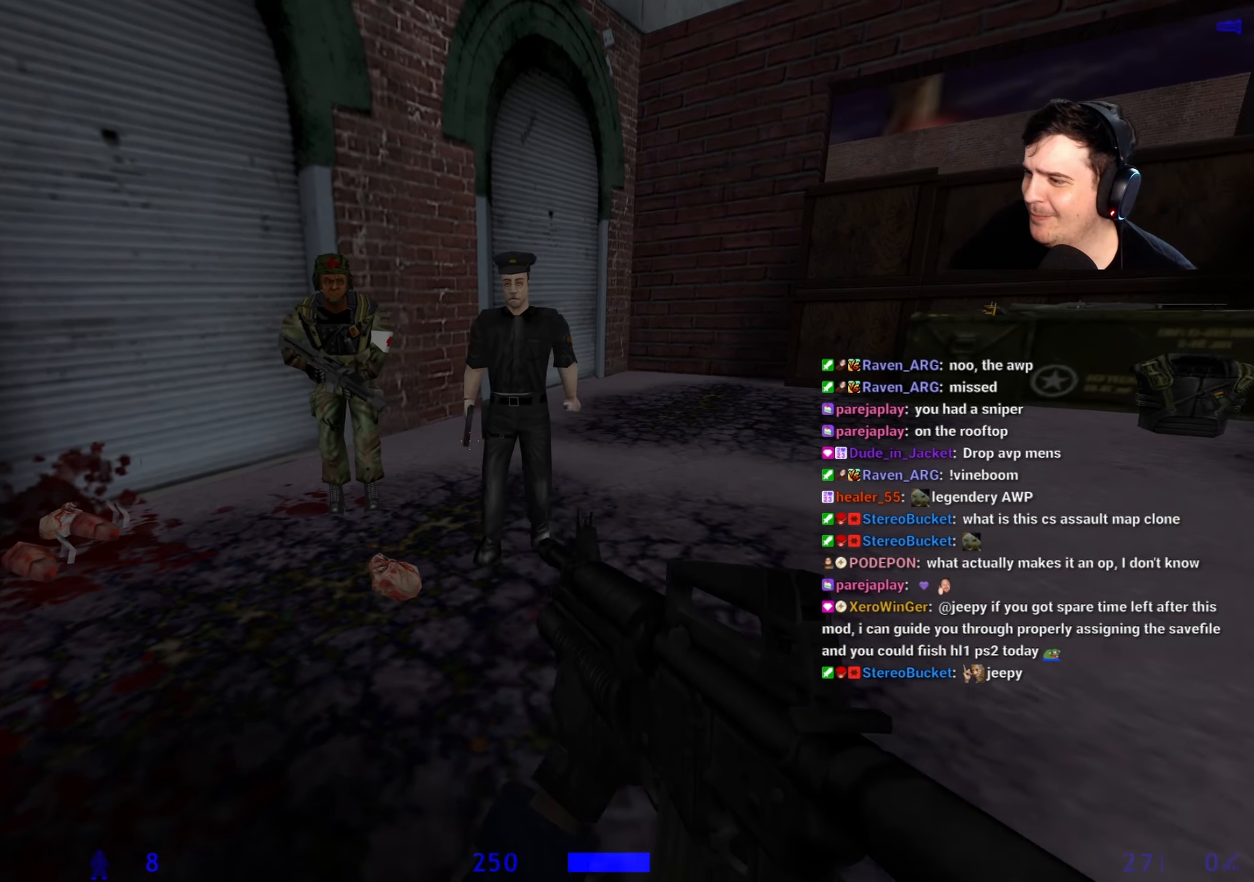
{"keys": ["w"], "events": [[34, "w", "down"], [217, "d", "up"]]}
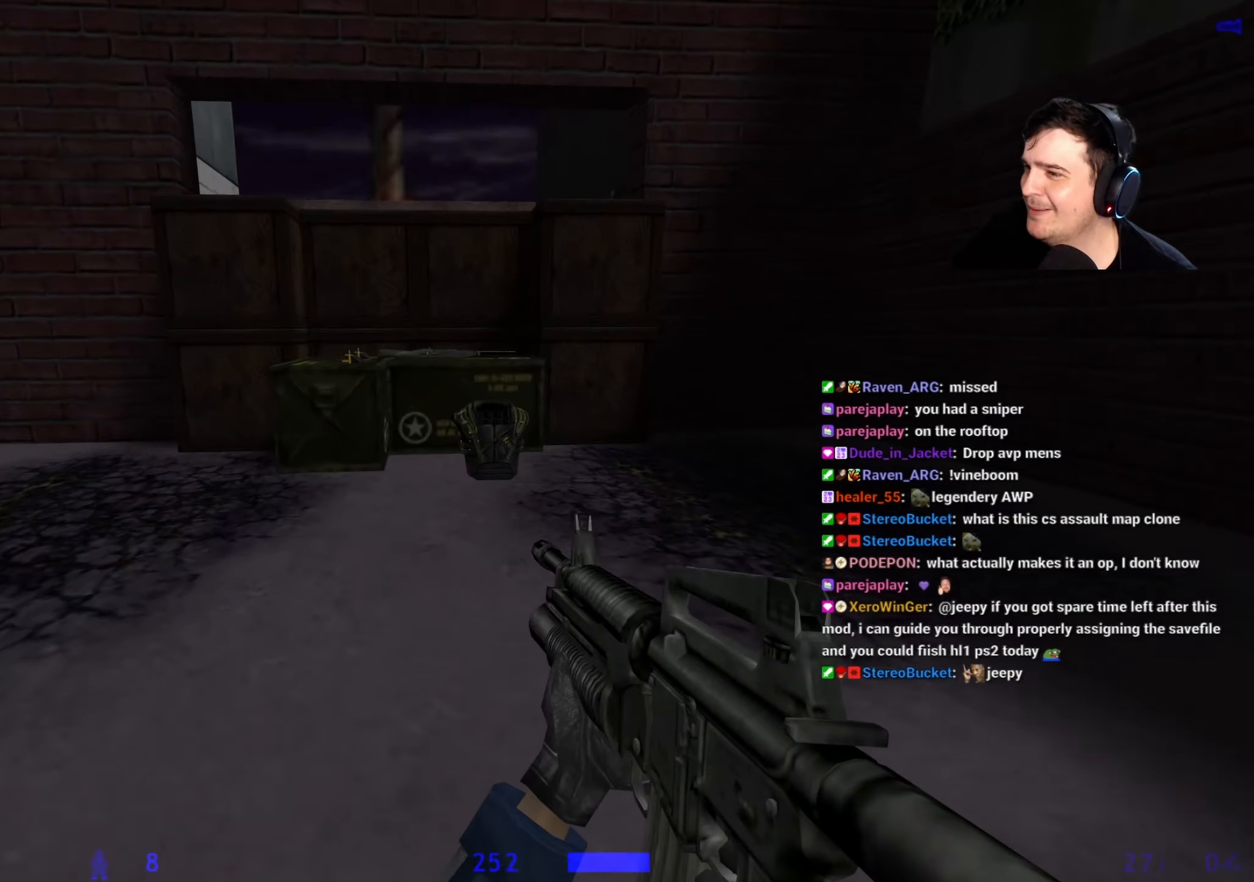
{"keys": ["w"], "events": []}
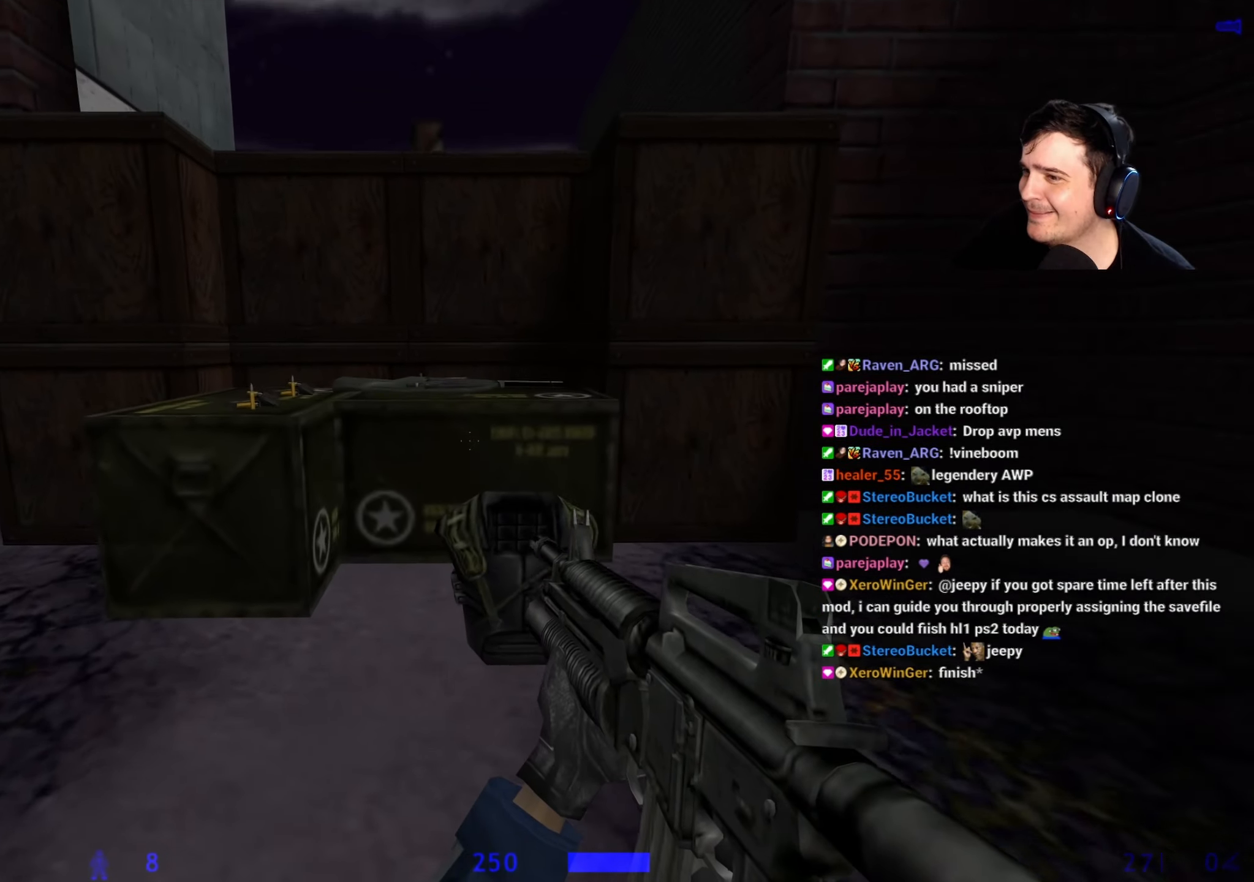
{"keys": ["a"], "events": [[384, "a", "down"], [434, "w", "up"]]}
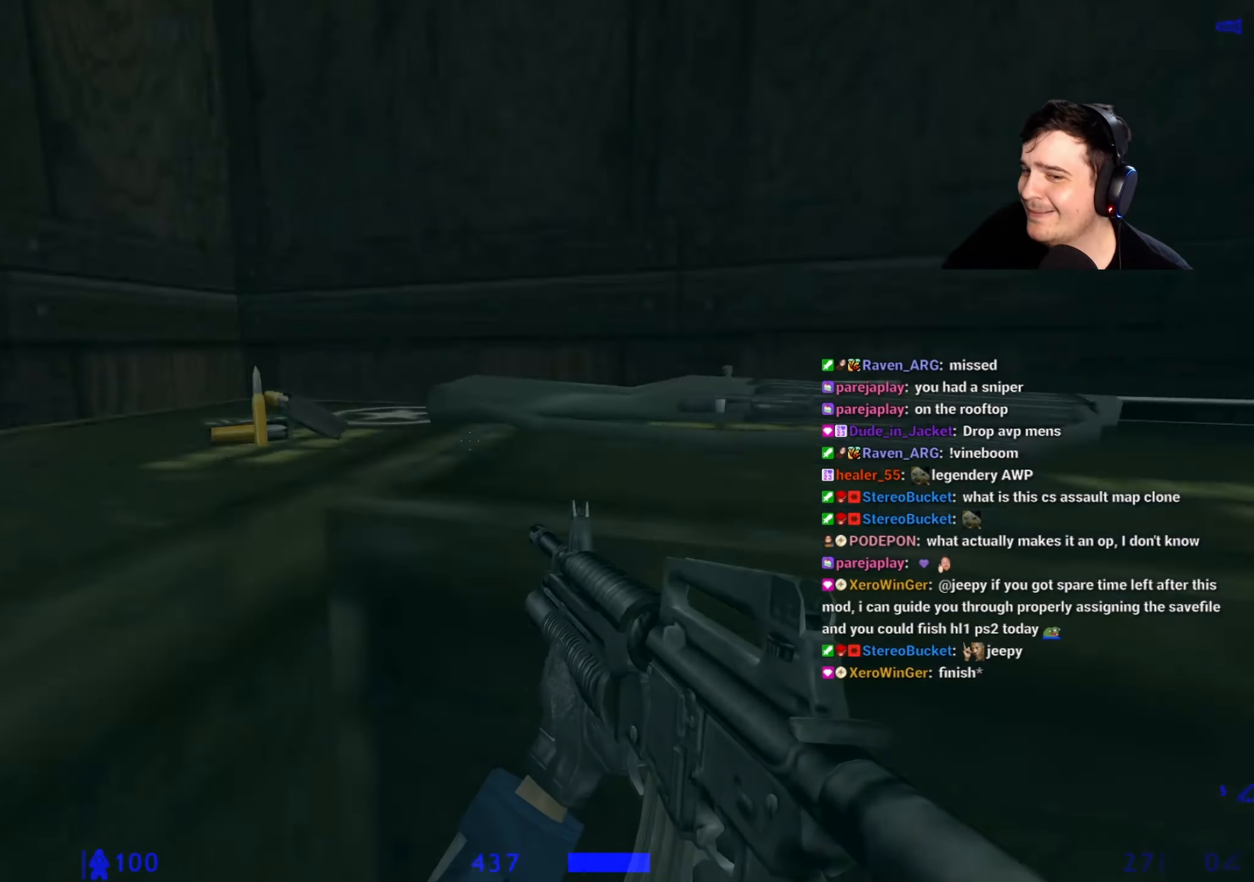
{"keys": ["w"], "events": [[34, "ctrl", "down"], [167, "w", "down"], [350, "a", "up"], [350, "ctrl", "up"]]}
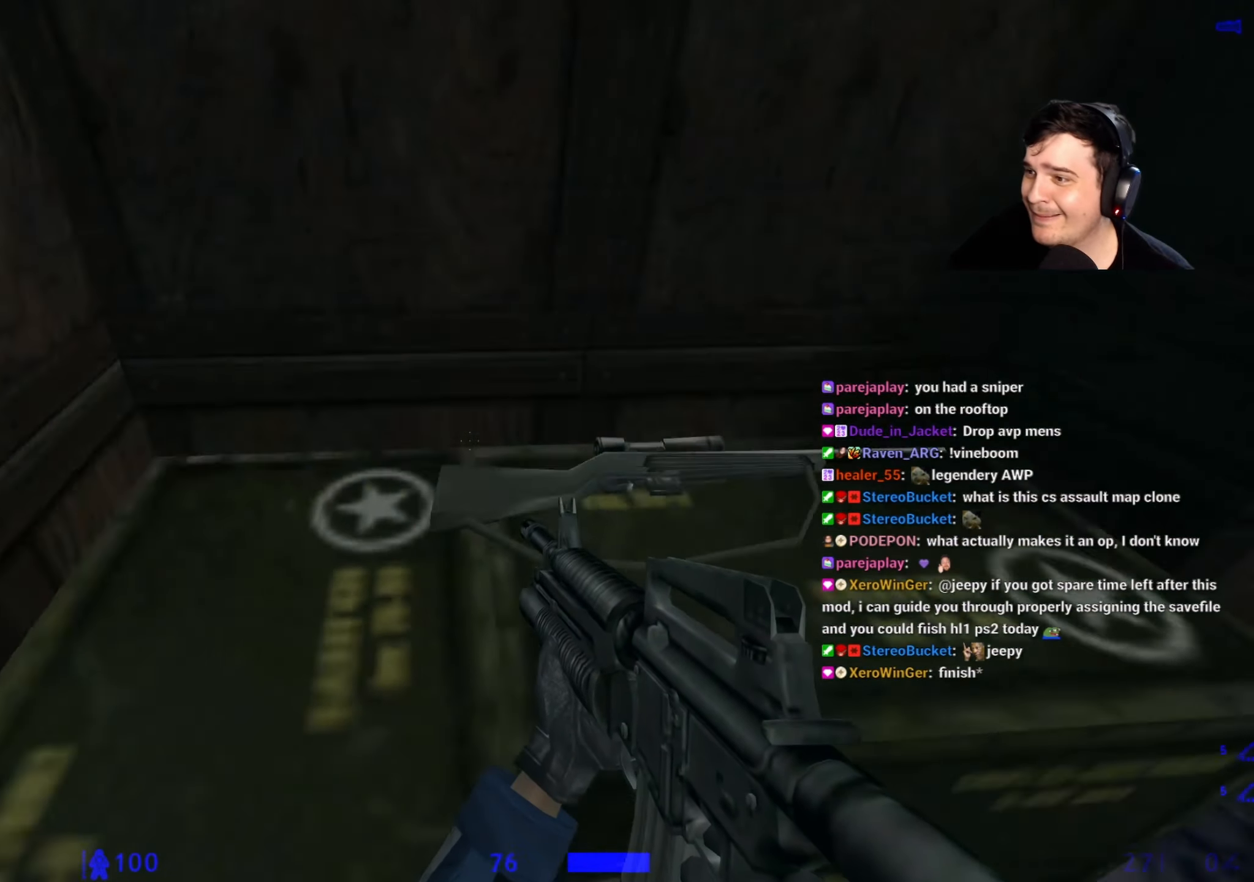
{"keys": ["ctrl", "space", "w"], "events": [[134, "d", "down"], [267, "d", "up"], [467, "space", "down"], [500, "ctrl", "down"]]}
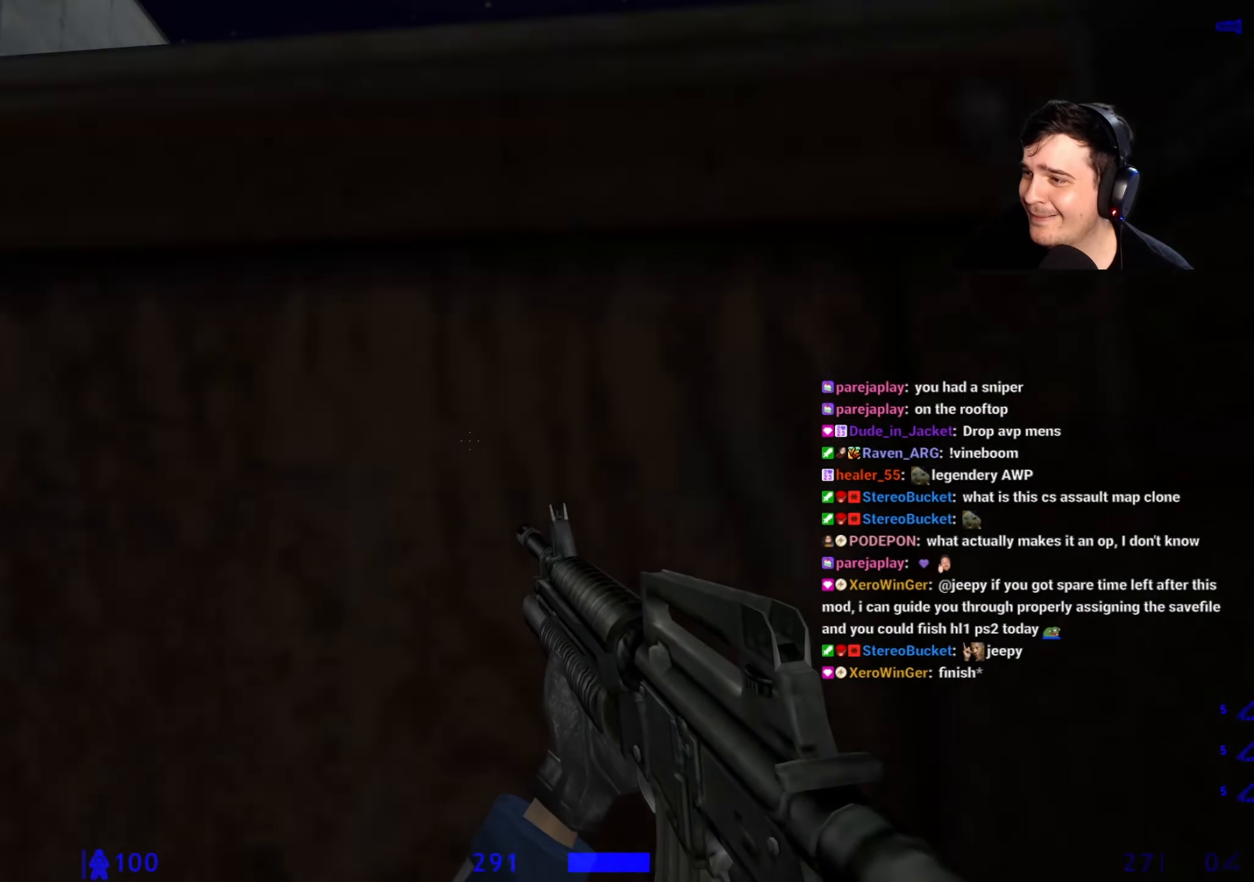
{"keys": ["3", "ctrl", "space", "w"], "events": [[434, "3", "down"]]}
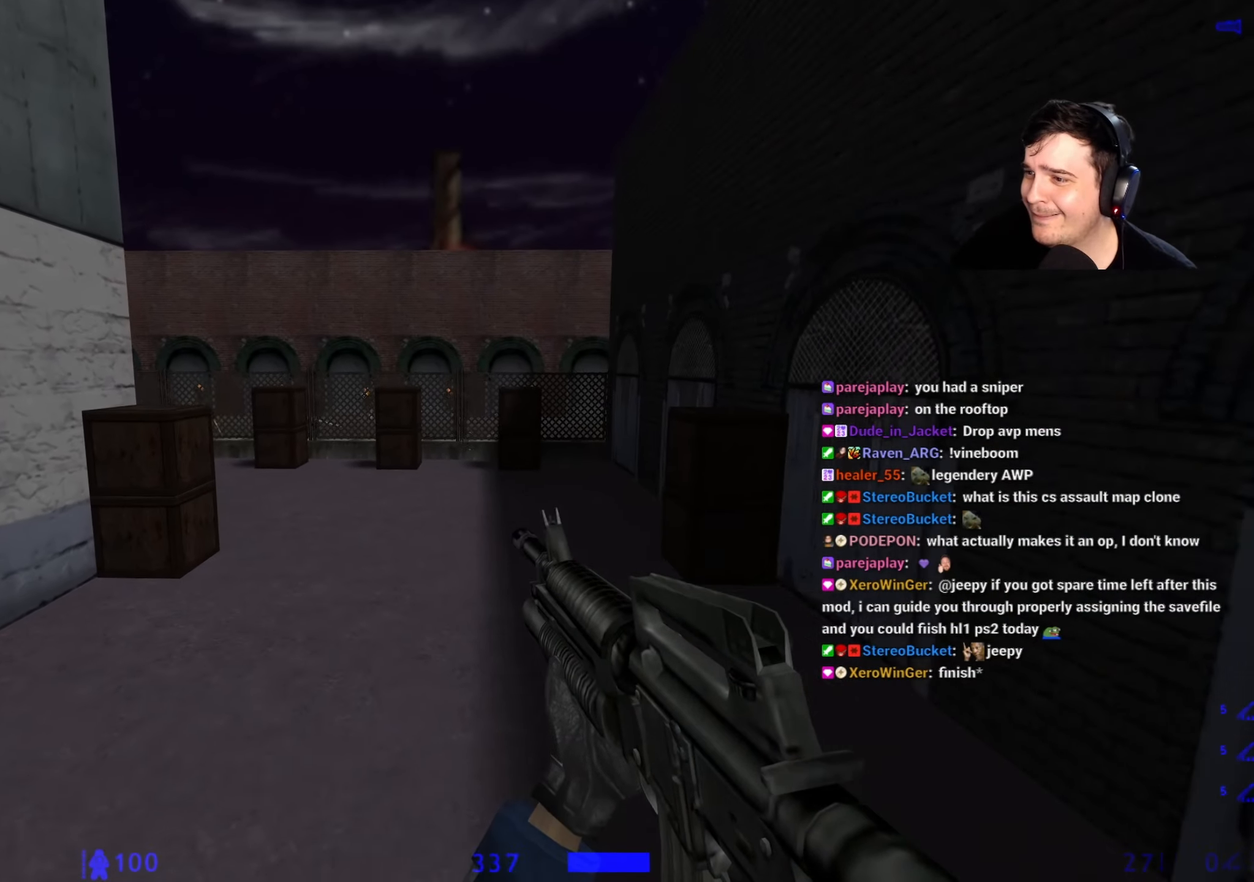
{"keys": ["w"], "events": [[34, "3", "up"], [350, "ctrl", "up"], [350, "space", "up"], [400, "4", "down"], [500, "4", "up"]]}
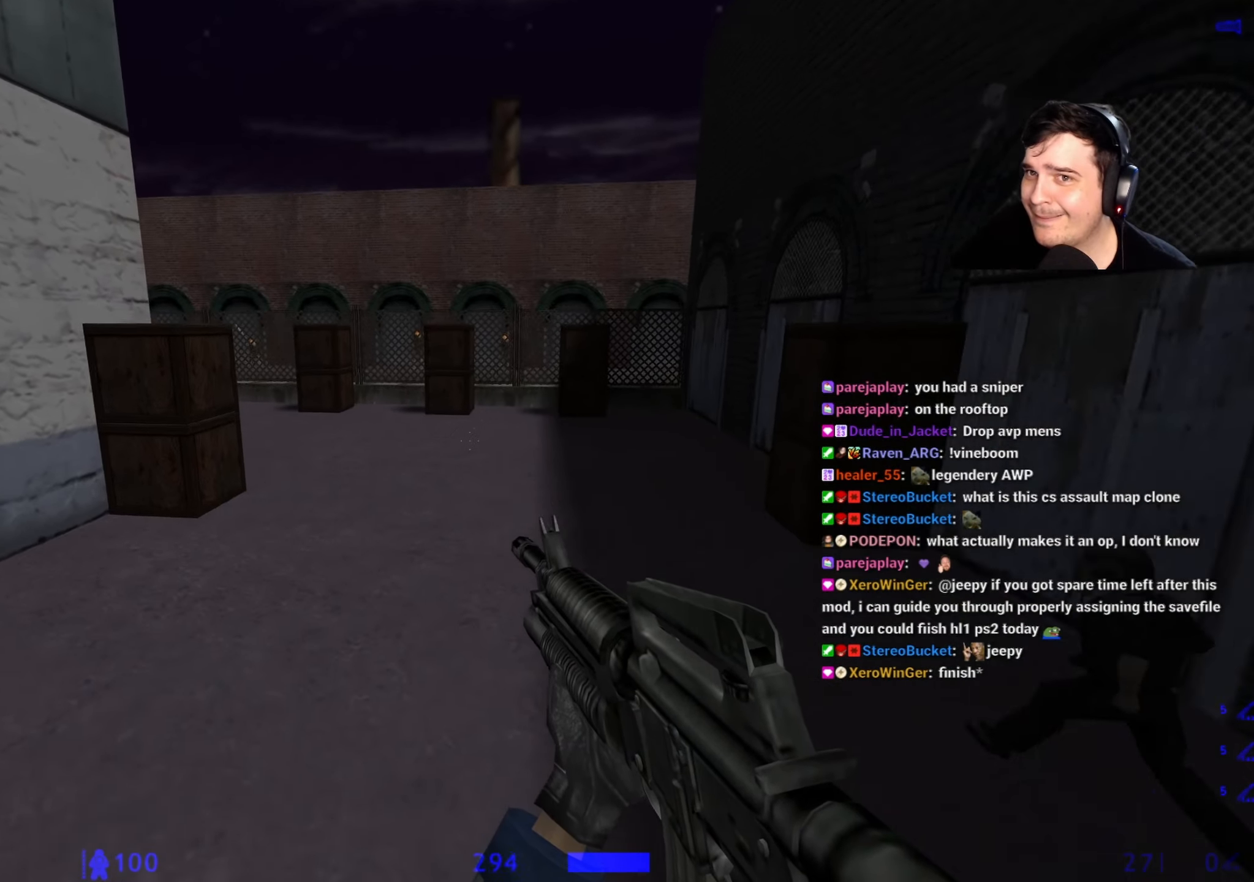
{"keys": ["4", "a", "w"], "events": [[34, "a", "down"], [184, "4", "down"], [234, "4", "up"], [467, "4", "down"]]}
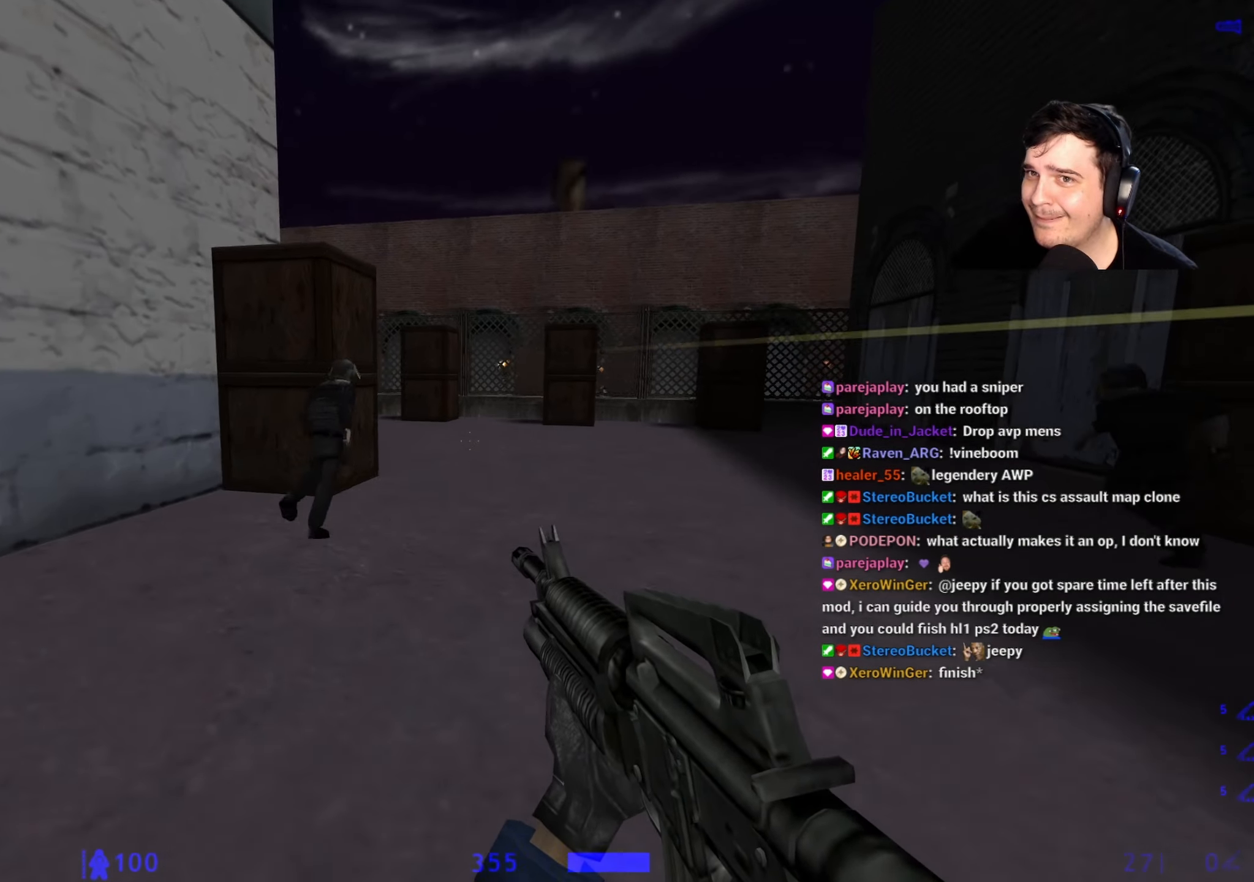
{"keys": ["d"], "events": [[50, "4", "up"], [200, "w", "up"], [384, "a", "up"], [484, "d", "down"]]}
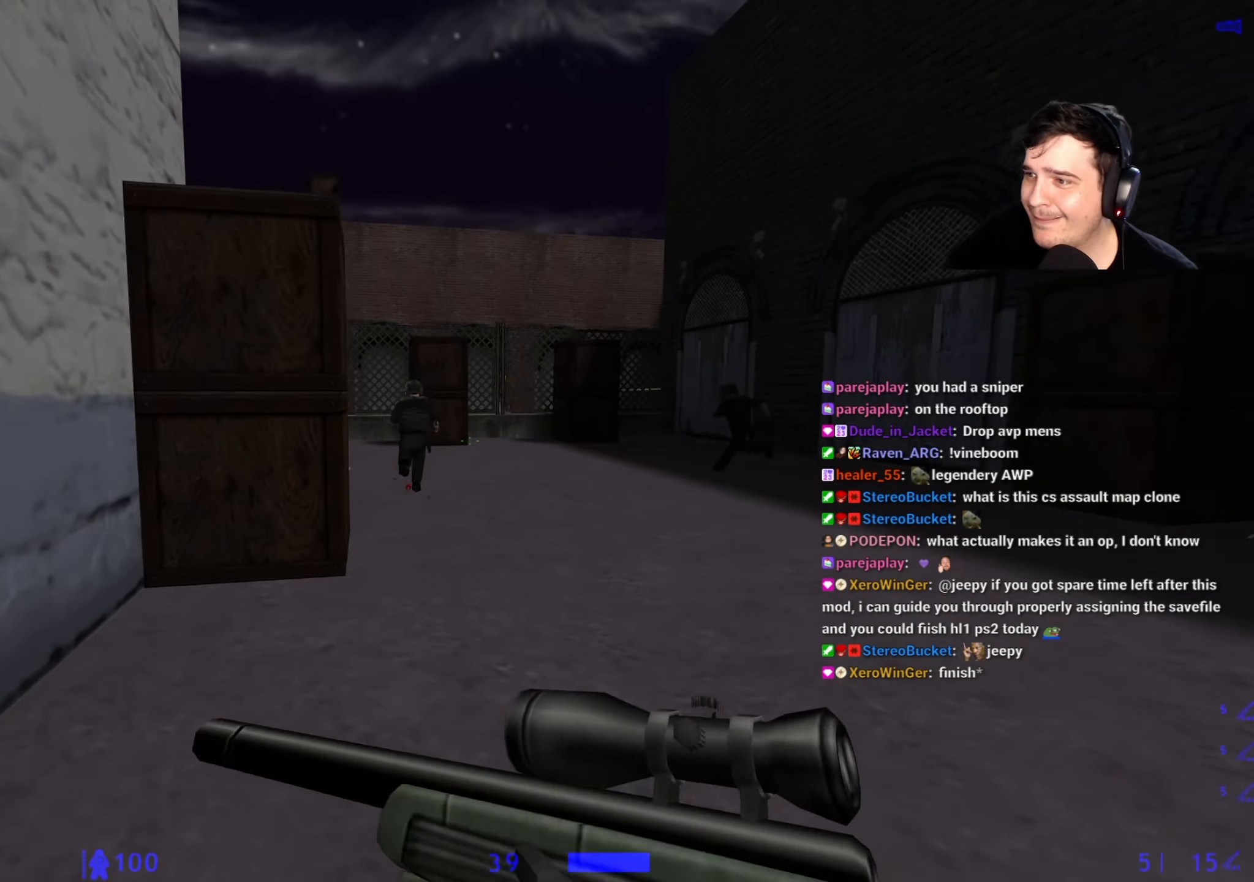
{"keys": ["a"], "events": [[117, "d", "up"], [117, "w", "down"], [167, "a", "down"], [317, "a", "up"], [317, "w", "up"], [400, "d", "down"], [500, "a", "down"], [500, "d", "up"]]}
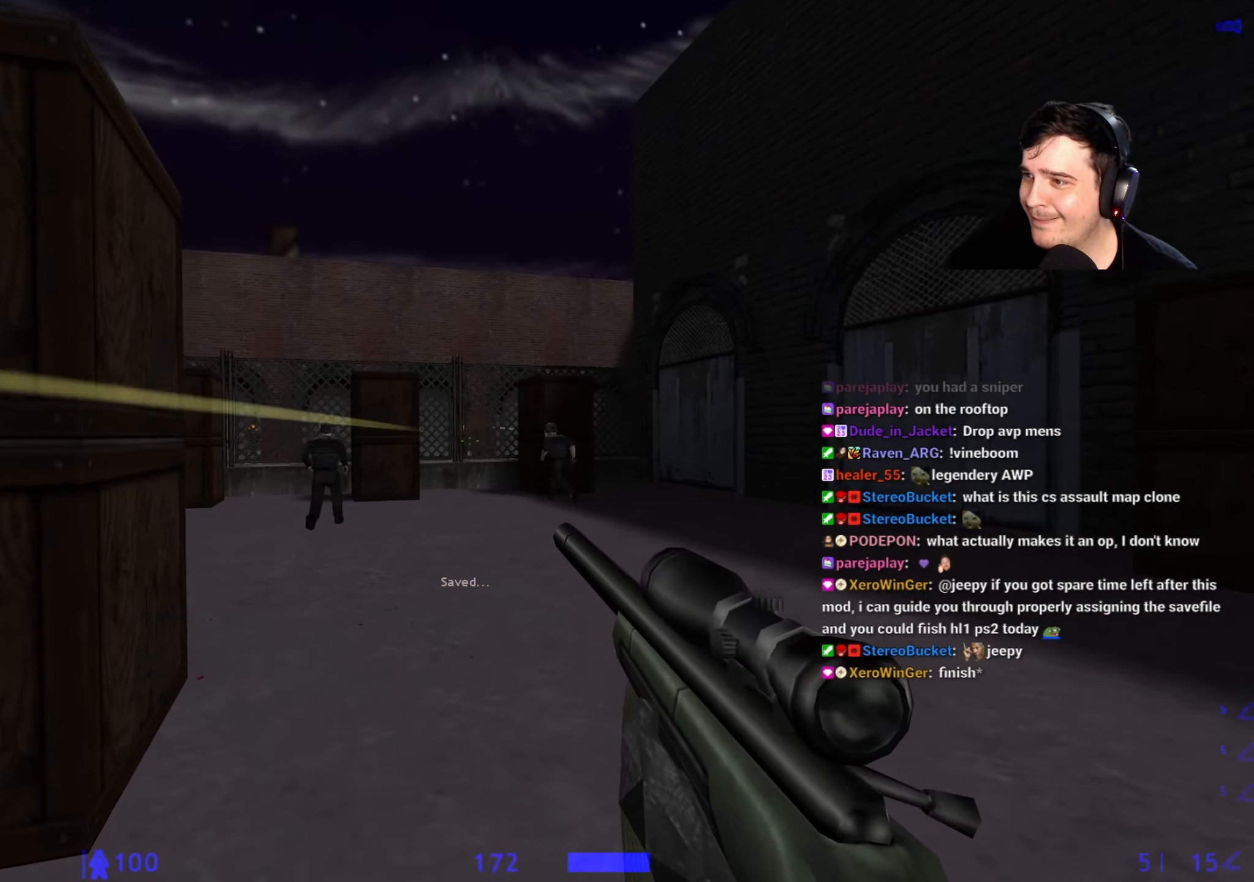
{"keys": [], "events": [[100, "a", "up"]]}
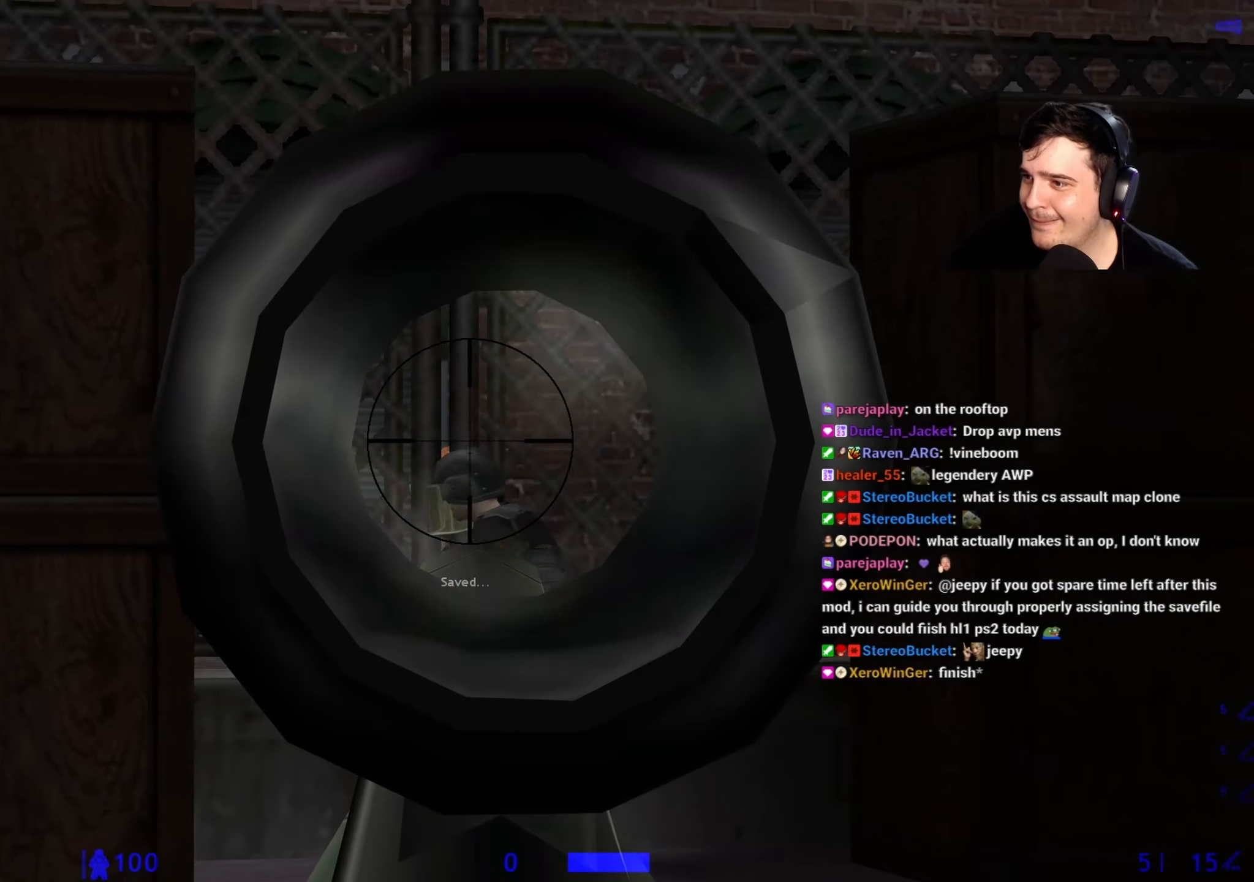
{"keys": [], "events": []}
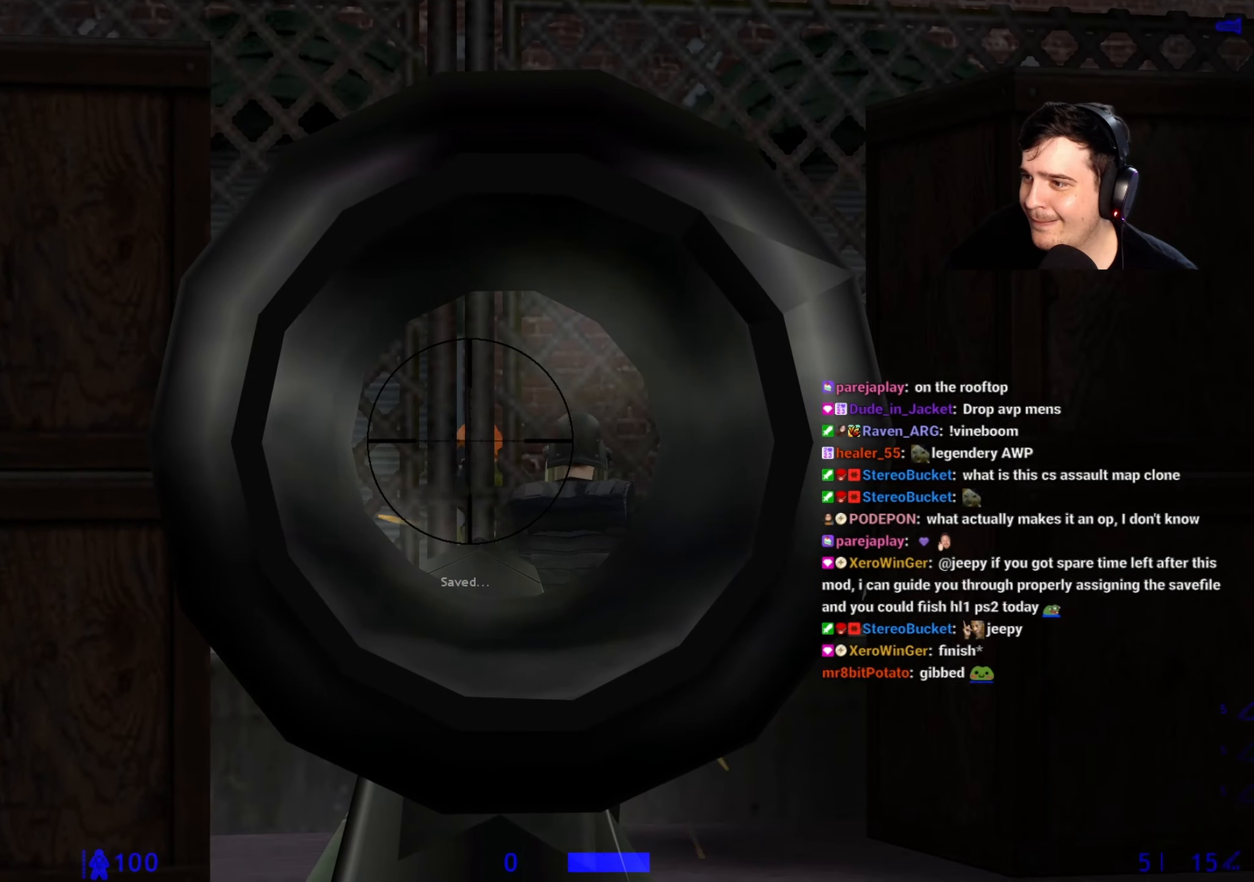
{"keys": [], "events": []}
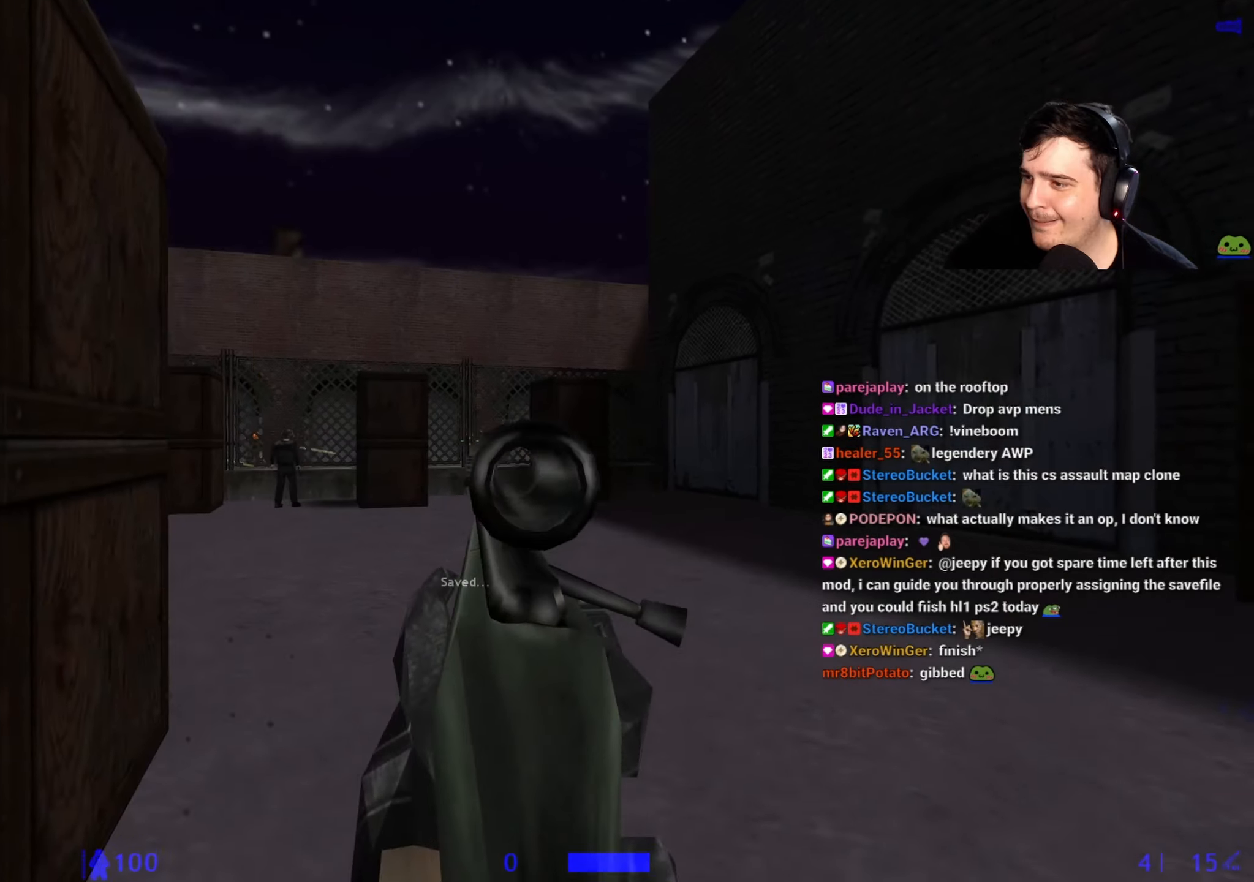
{"keys": ["d", "w"], "events": [[84, "a", "down"], [184, "a", "up"], [317, "d", "down"], [367, "w", "down"]]}
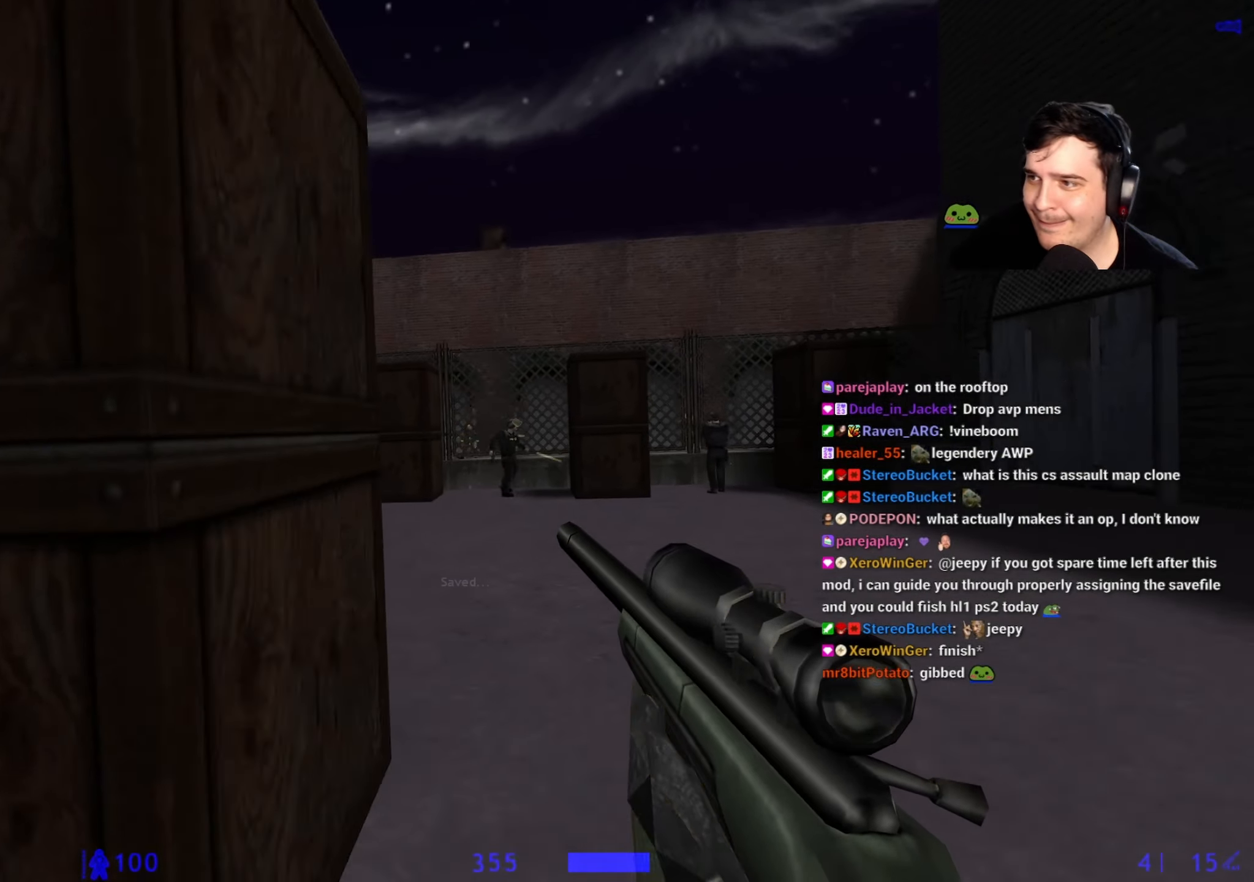
{"keys": [], "events": [[50, "w", "up"], [100, "a", "down"], [100, "d", "up"], [200, "a", "up"]]}
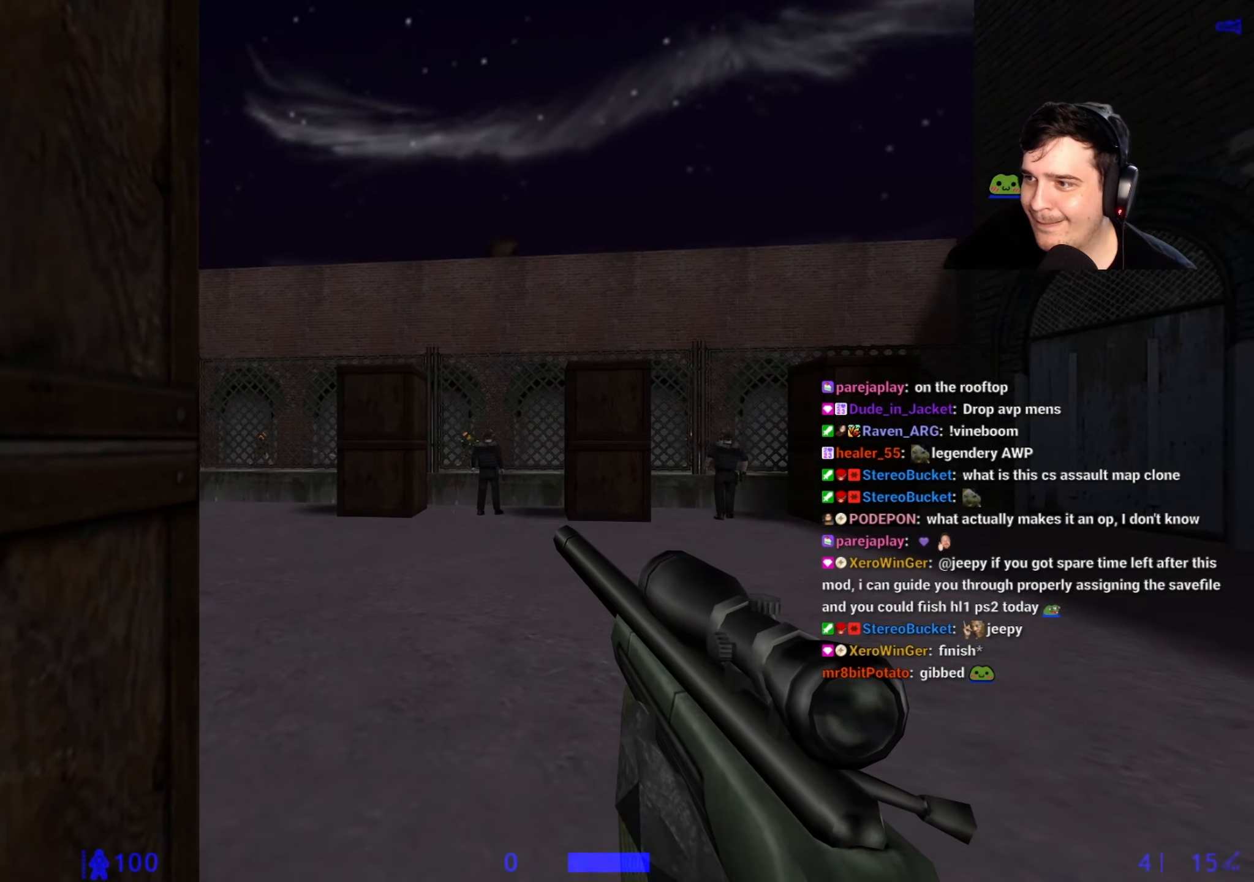
{"keys": [], "events": []}
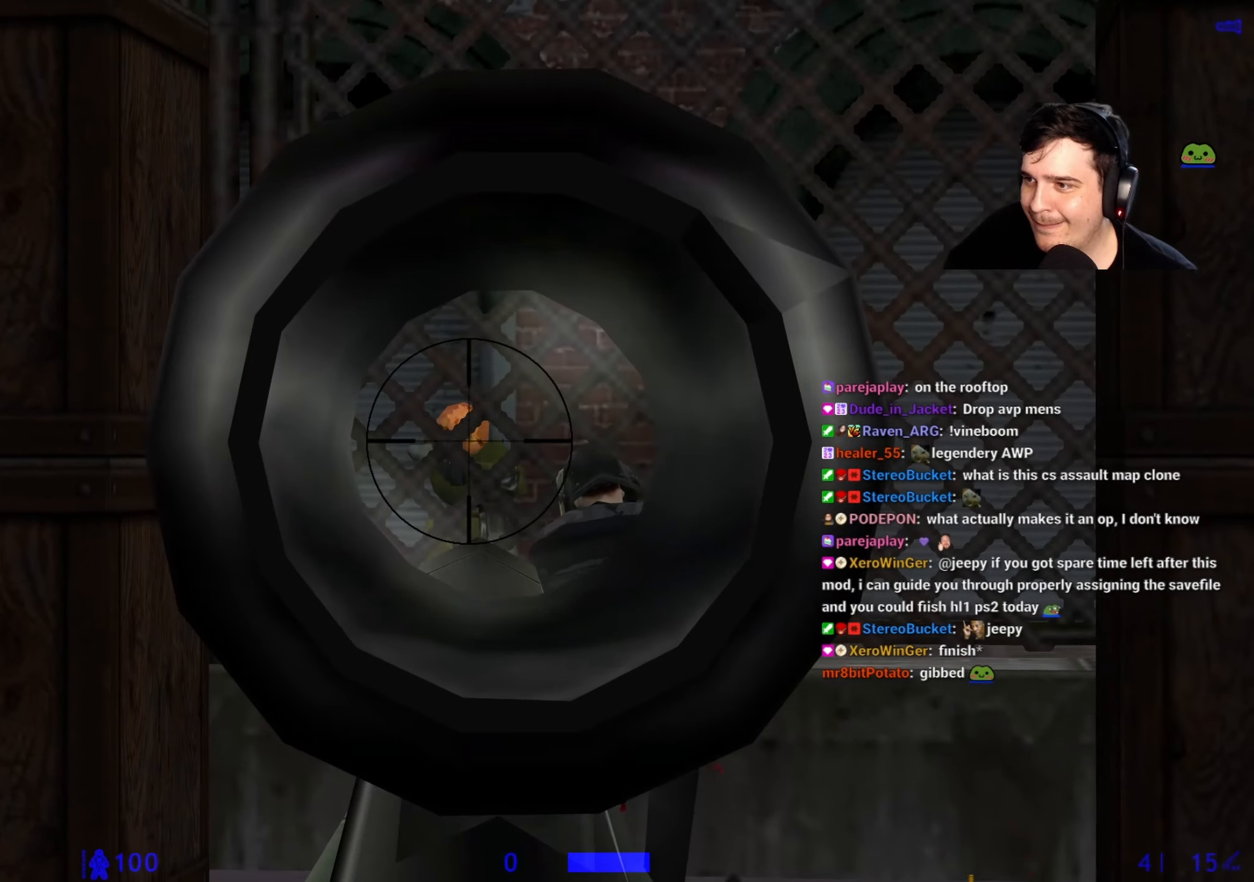
{"keys": [], "events": []}
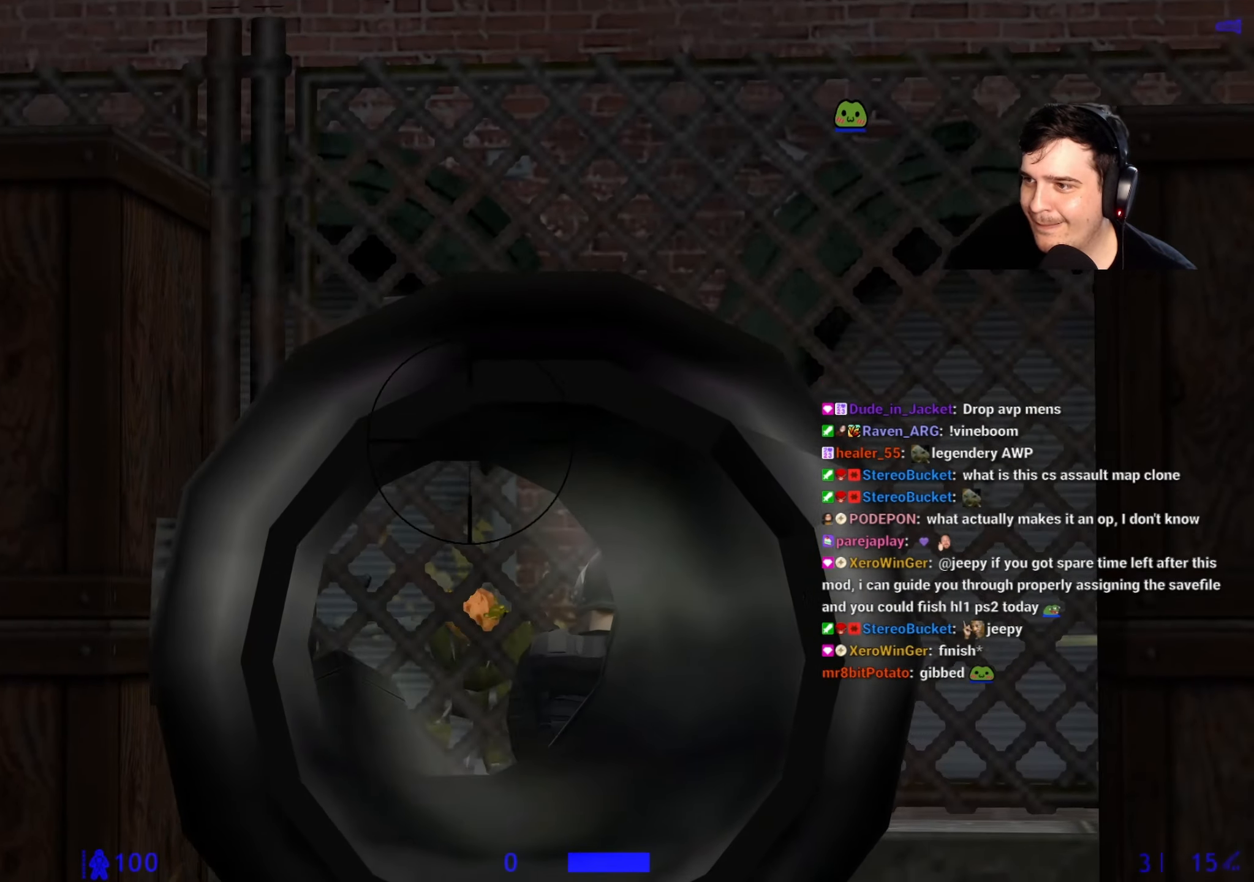
{"keys": ["w"], "events": [[434, "w", "down"]]}
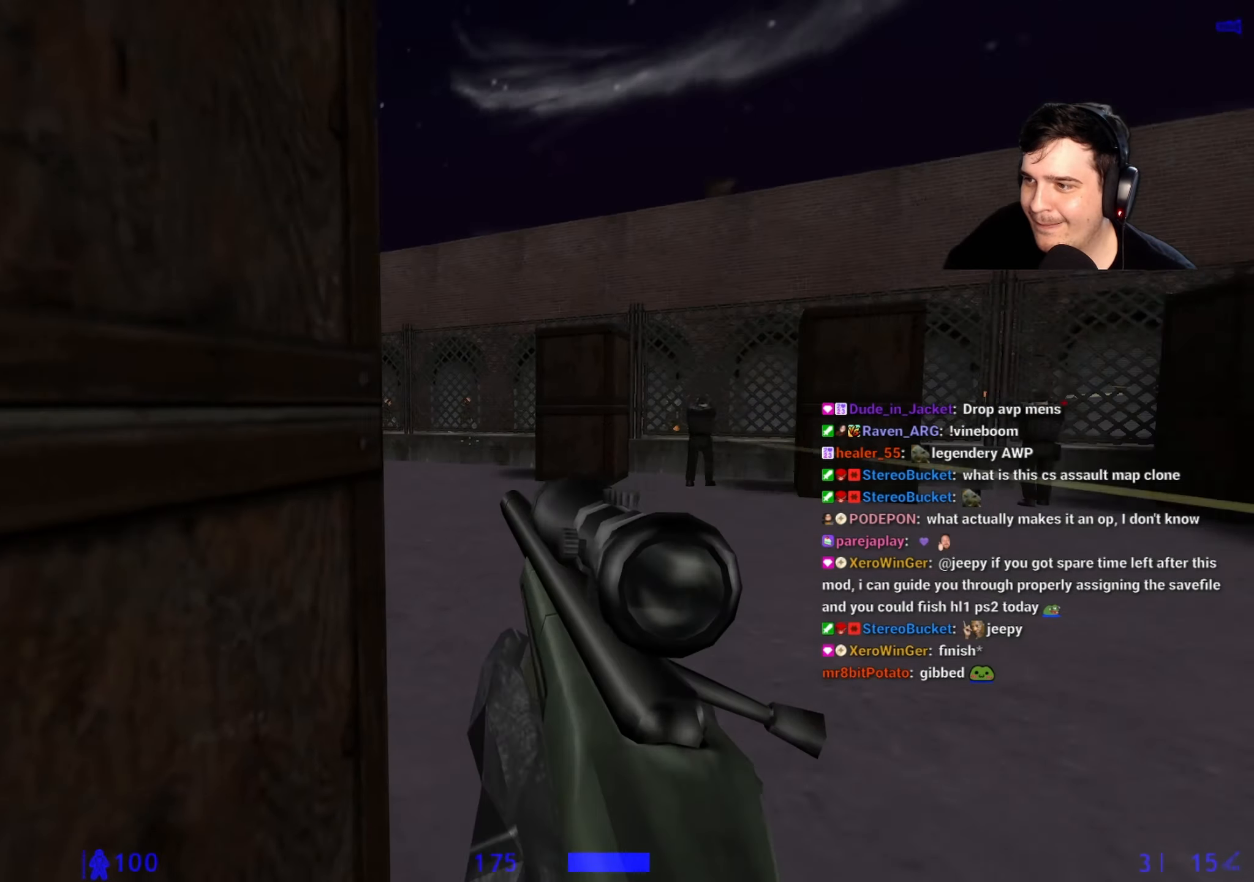
{"keys": ["a"], "events": [[67, "d", "down"], [250, "a", "down"], [250, "d", "up"], [350, "w", "up"]]}
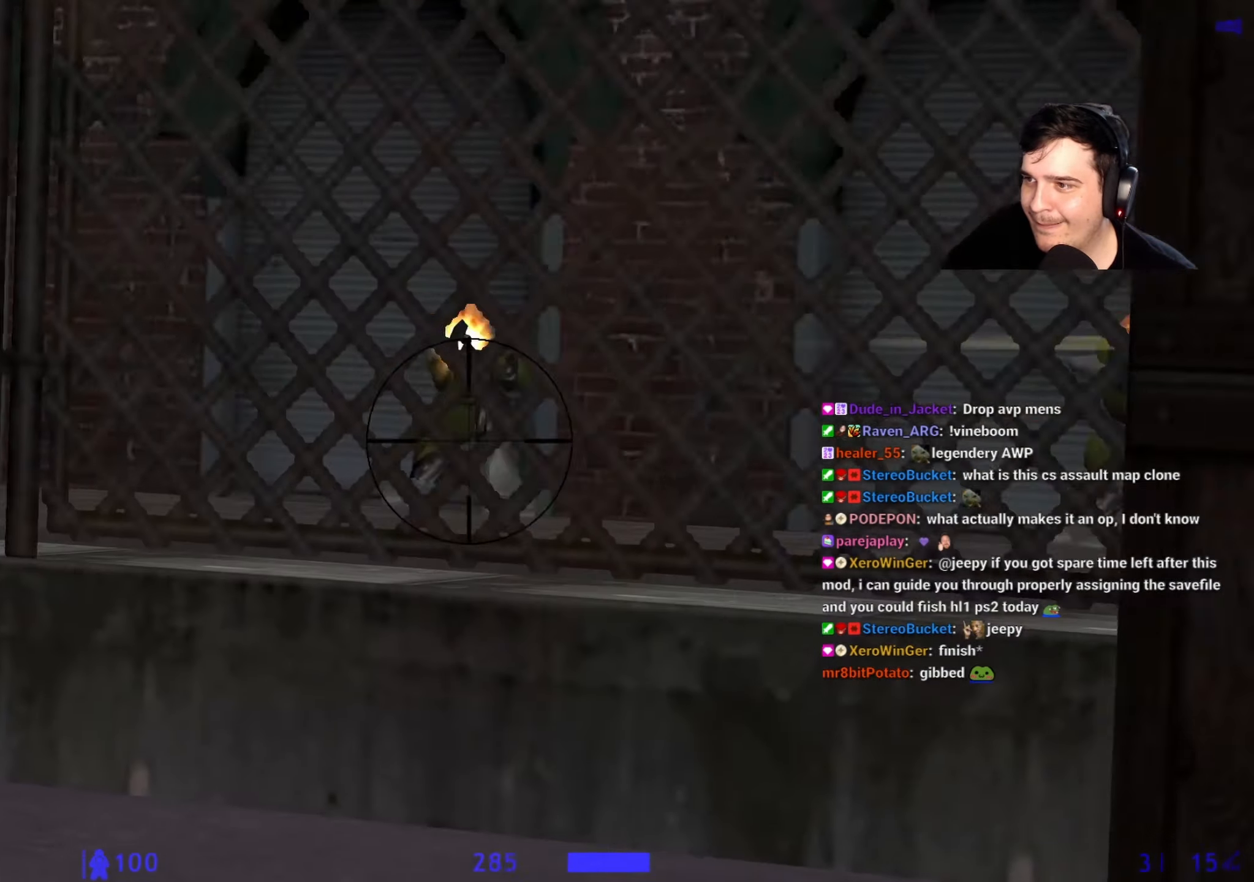
{"keys": [], "events": [[34, "a", "up"], [34, "d", "down"], [134, "d", "up"]]}
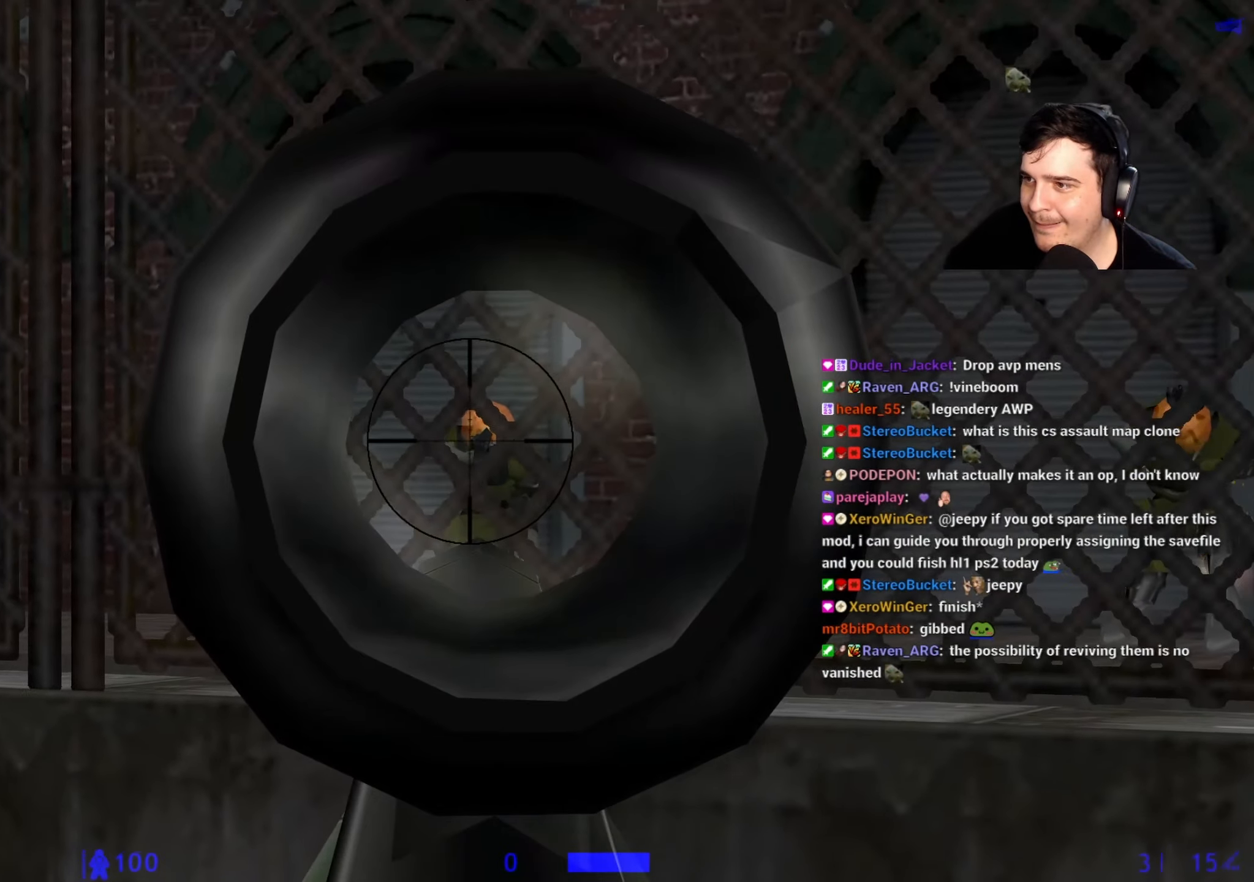
{"keys": ["a"], "events": [[484, "a", "down"]]}
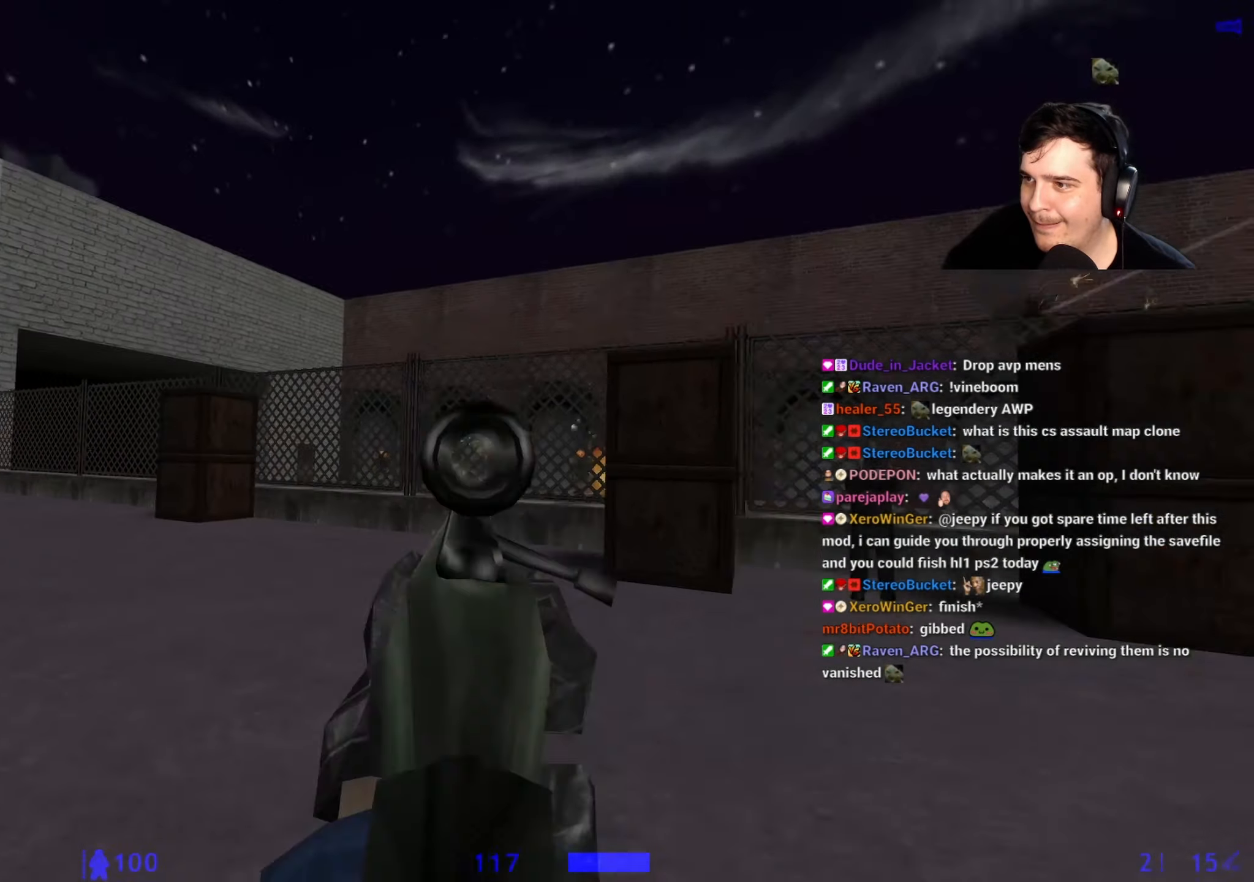
{"keys": ["a", "w"], "events": [[167, "w", "down"]]}
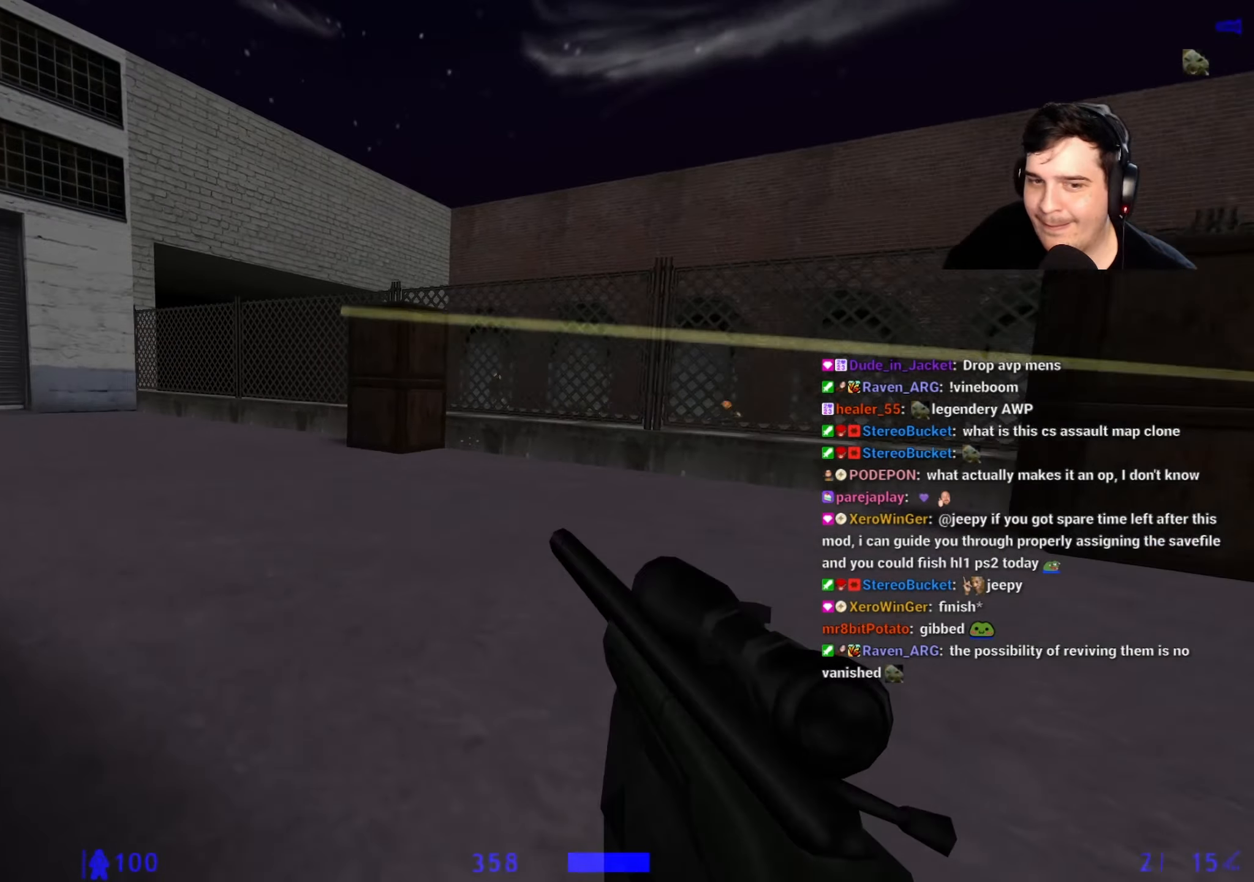
{"keys": ["w"], "events": [[50, "a", "up"], [134, "d", "down"], [184, "d", "up"], [267, "a", "down"], [367, "a", "up"]]}